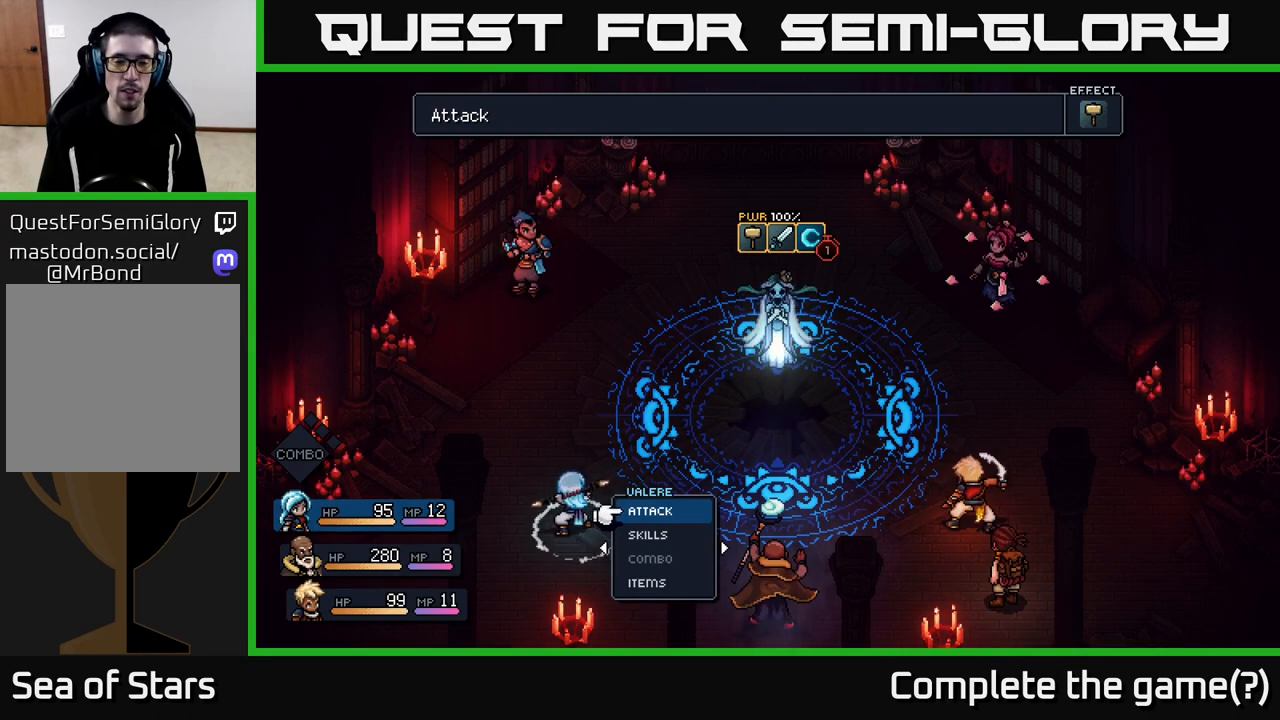
Gameplay with a controller (Xbox layout); each line is a JSON object with the inputs held at the frame after it. "events" lists button and stick changes between this image and that frame as [ms after this image, input, new state], when the widget could be followed in between.
{"buttons": [], "left_stick": "center", "right_stick": "center", "events": [[100, "left_stick", "down"], [167, "A", "down"], [217, "A", "up"], [283, "left_stick", "center"]]}
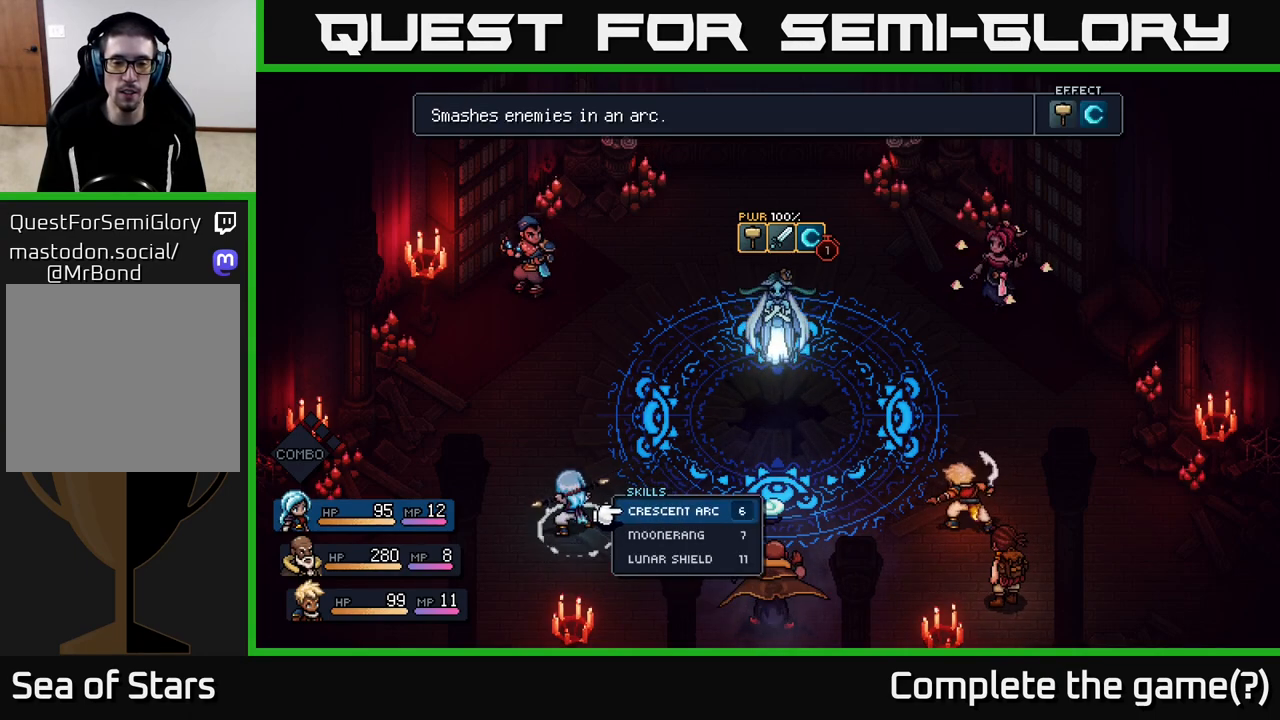
{"buttons": [], "left_stick": "center", "right_stick": "center", "events": []}
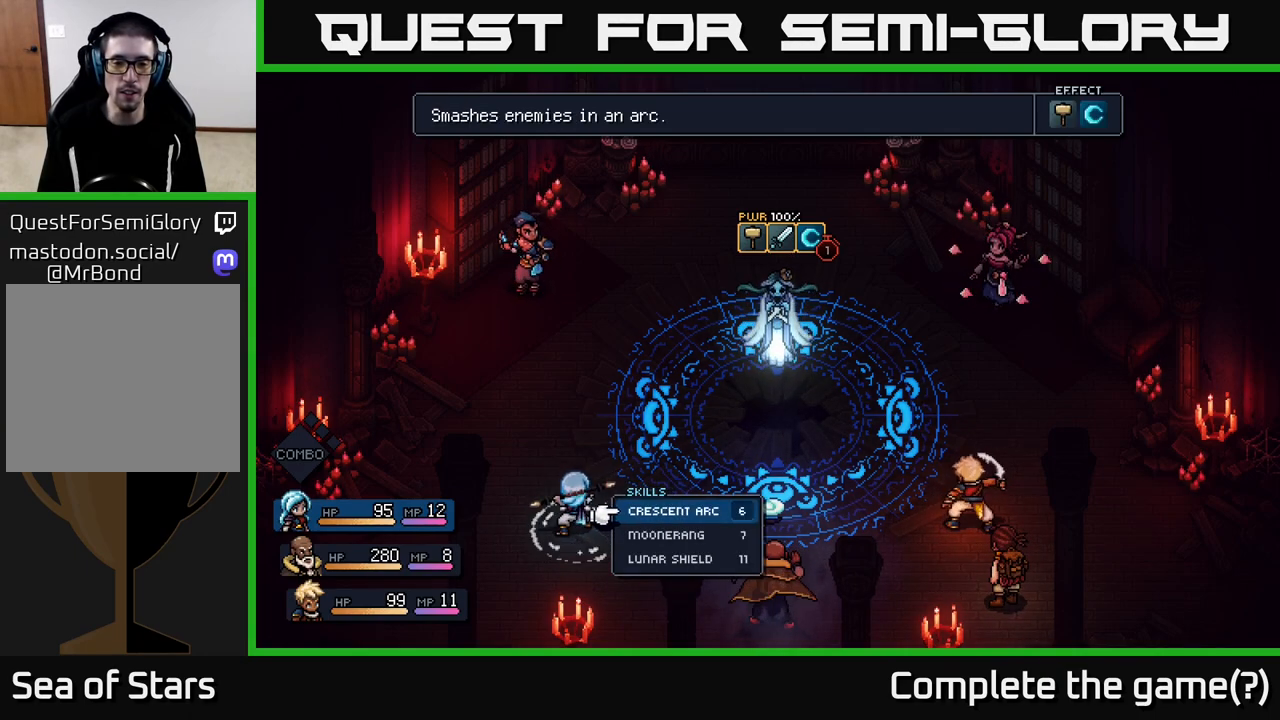
{"buttons": [], "left_stick": "center", "right_stick": "center", "events": [[150, "B", "down"], [217, "B", "up"]]}
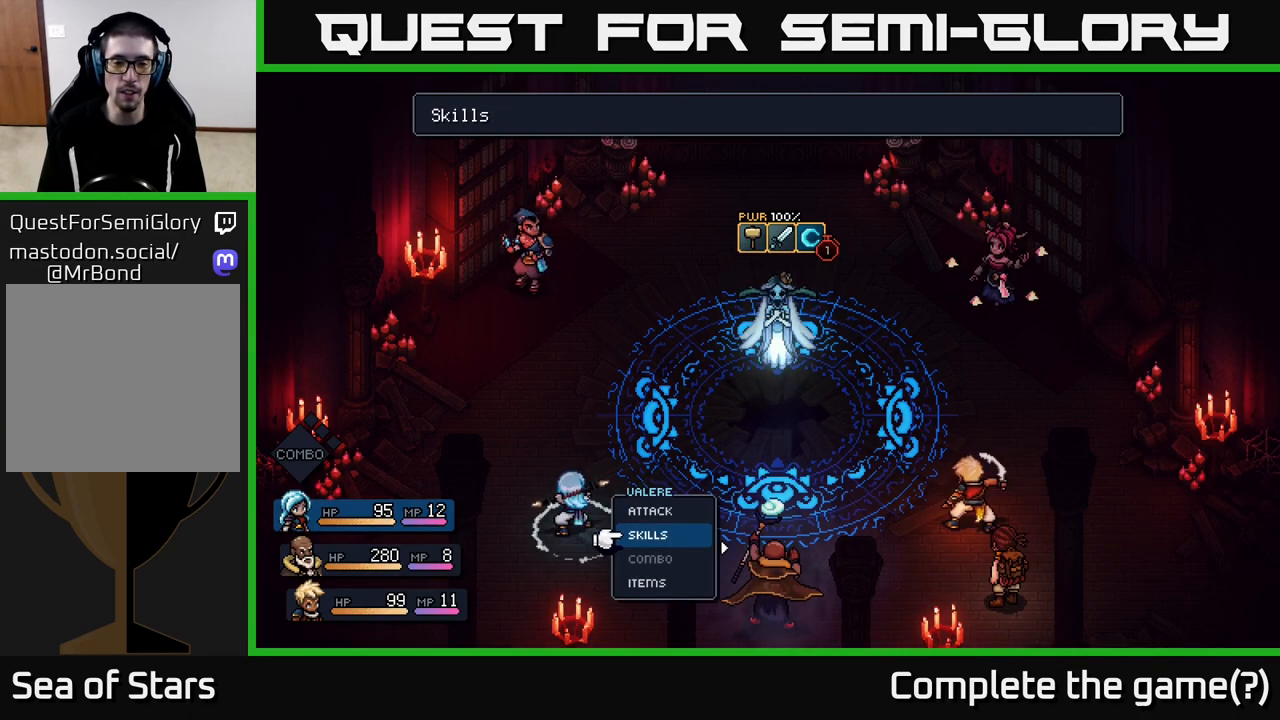
{"buttons": [], "left_stick": "center", "right_stick": "center", "events": [[33, "left_stick", "down"], [250, "left_stick", "center"], [333, "left_stick", "up"], [483, "left_stick", "center"]]}
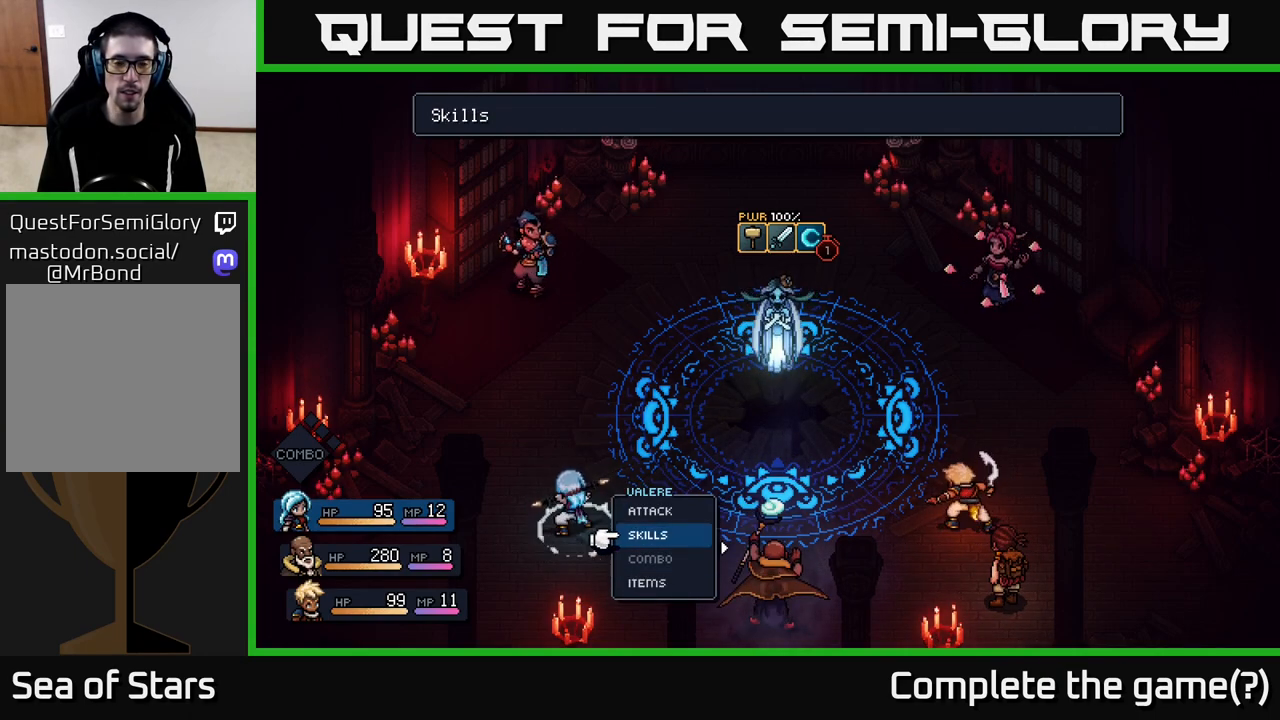
{"buttons": [], "left_stick": "down", "right_stick": "center", "events": [[67, "left_stick", "up"], [183, "left_stick", "center"], [500, "left_stick", "down"]]}
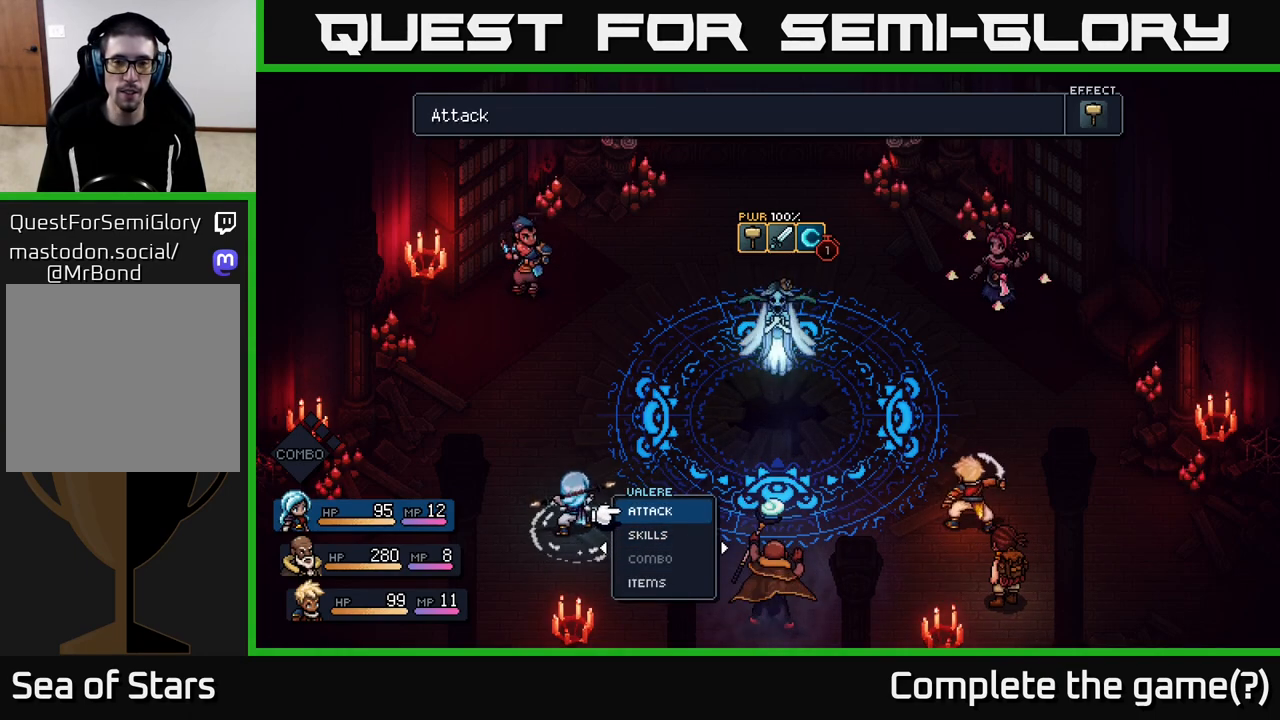
{"buttons": [], "left_stick": "center", "right_stick": "center", "events": [[200, "left_stick", "center"], [283, "left_stick", "up"], [483, "left_stick", "center"]]}
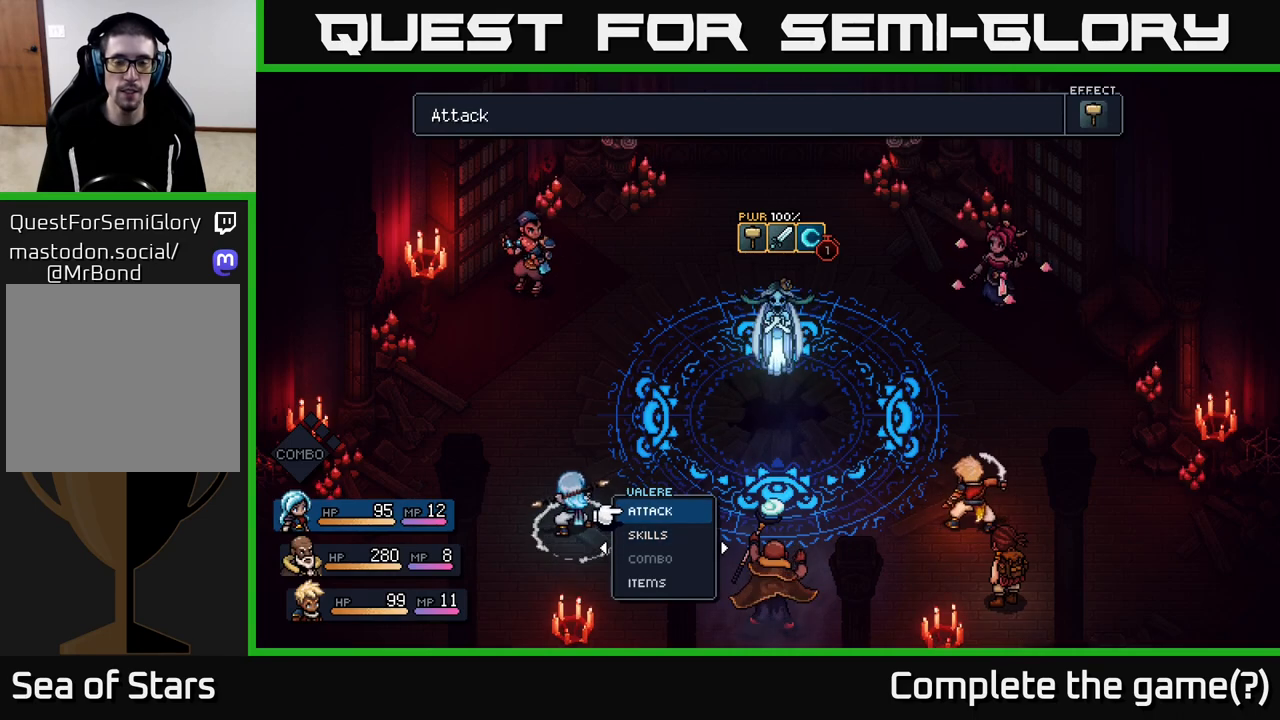
{"buttons": [], "left_stick": "center", "right_stick": "center", "events": []}
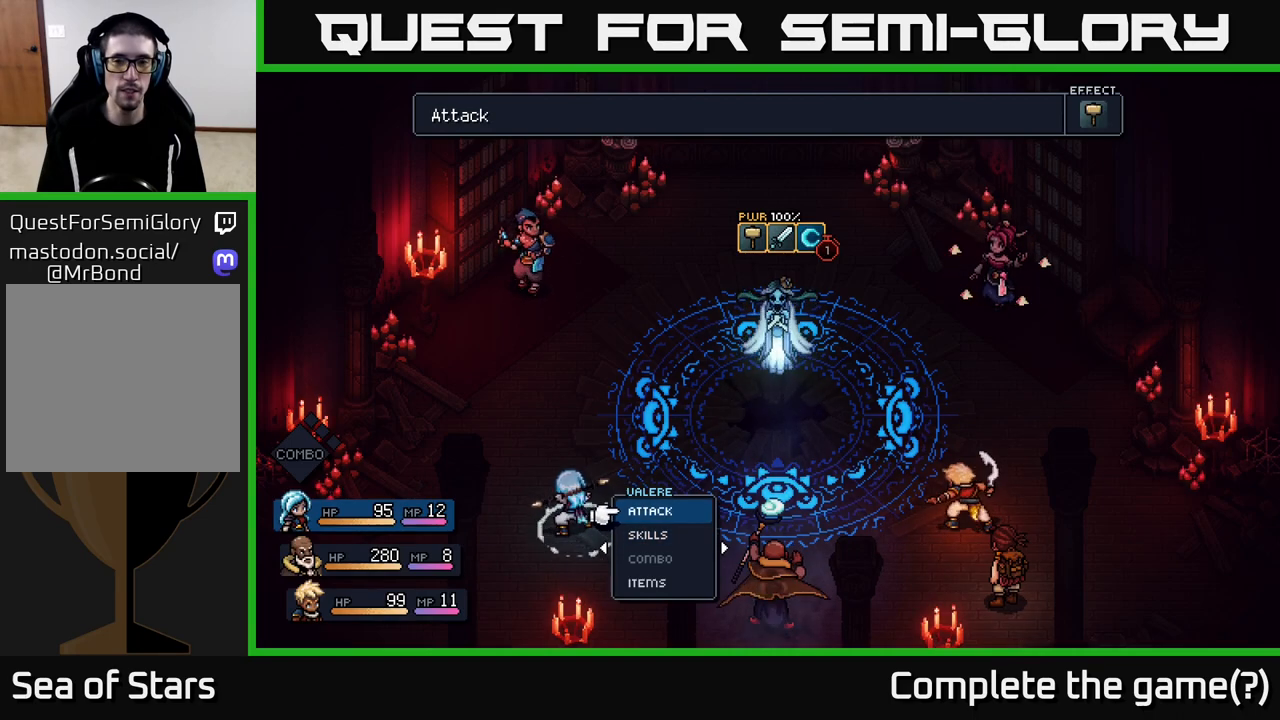
{"buttons": [], "left_stick": "center", "right_stick": "center", "events": []}
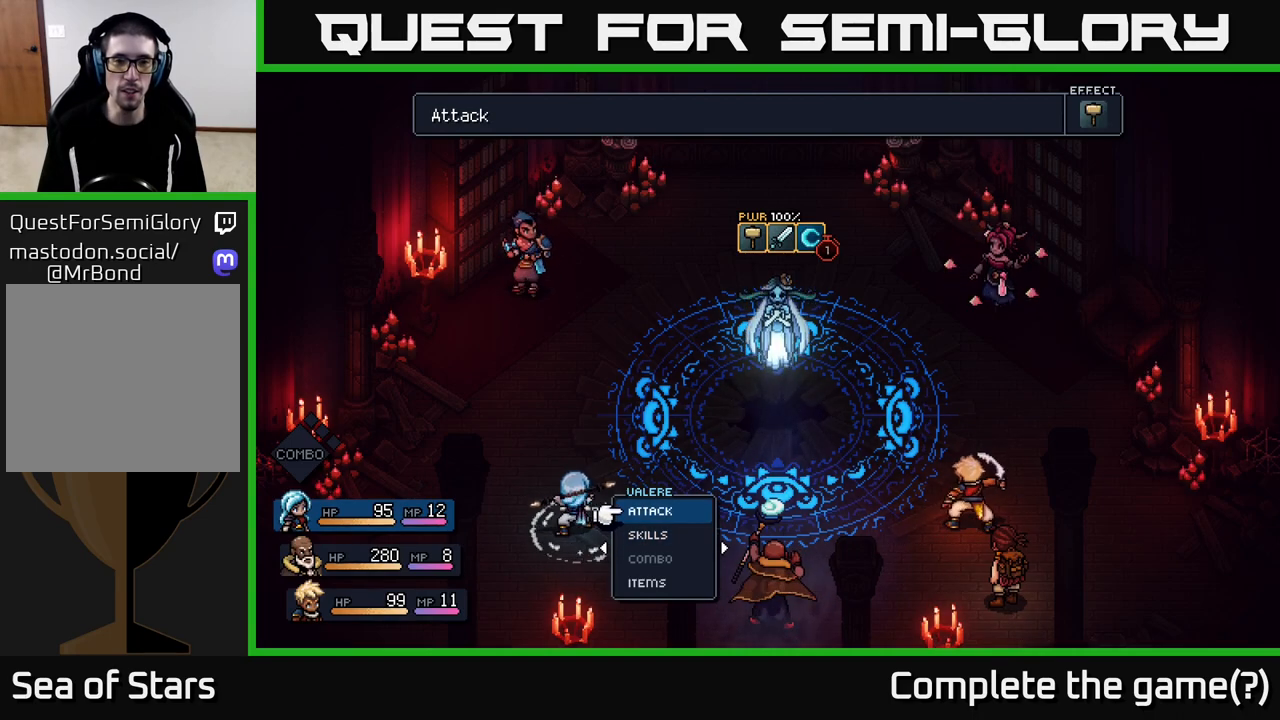
{"buttons": [], "left_stick": "center", "right_stick": "center", "events": []}
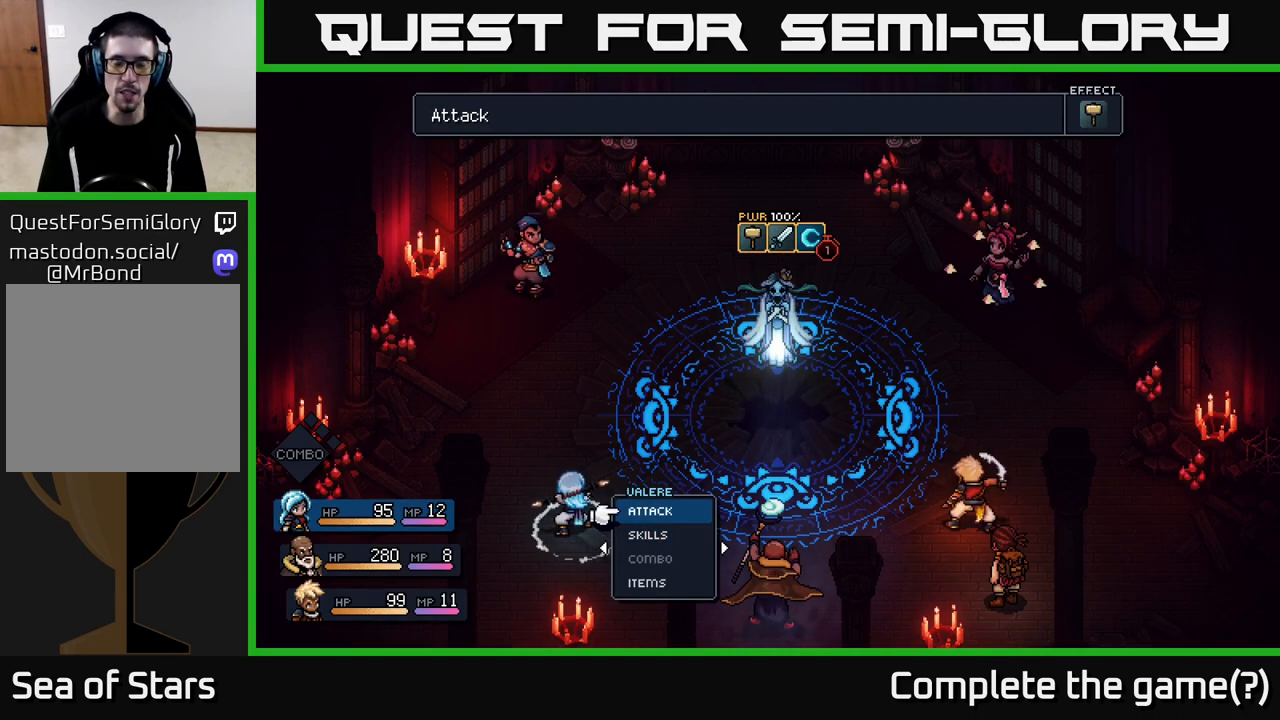
{"buttons": [], "left_stick": "center", "right_stick": "center", "events": [[250, "left_stick", "up"], [417, "left_stick", "center"]]}
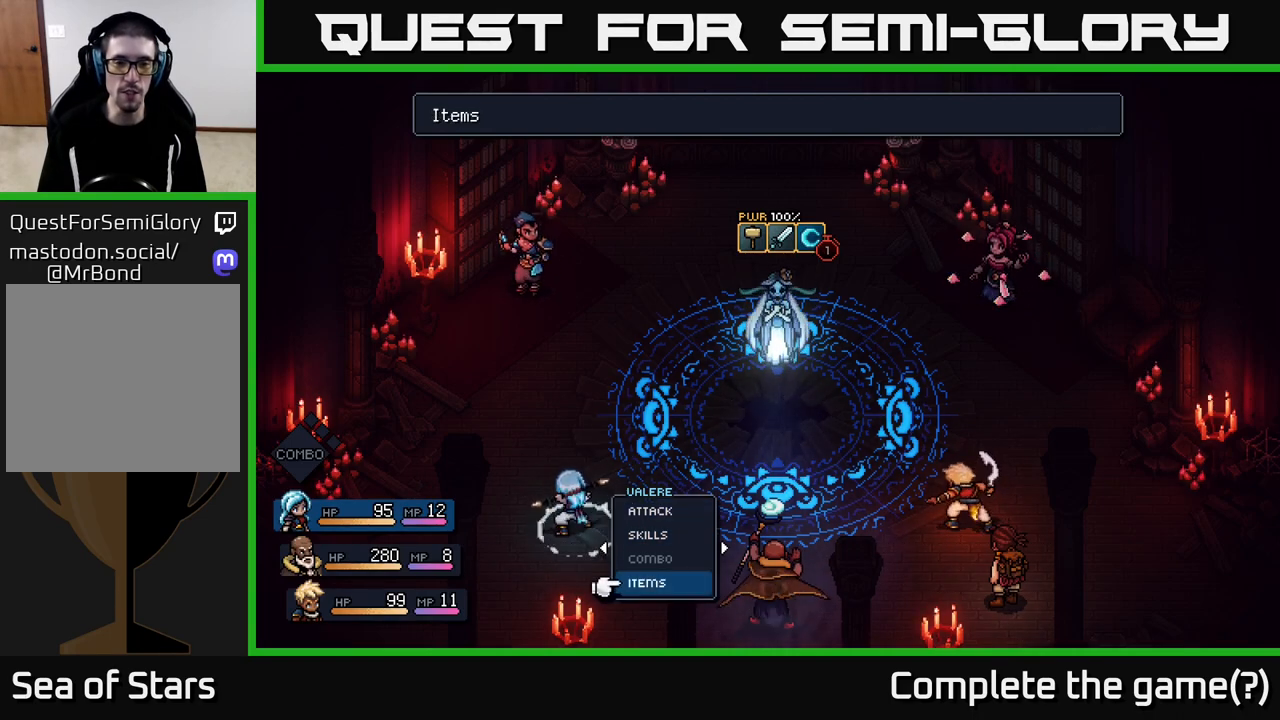
{"buttons": [], "left_stick": "center", "right_stick": "center", "events": [[100, "left_stick", "right"], [283, "left_stick", "center"]]}
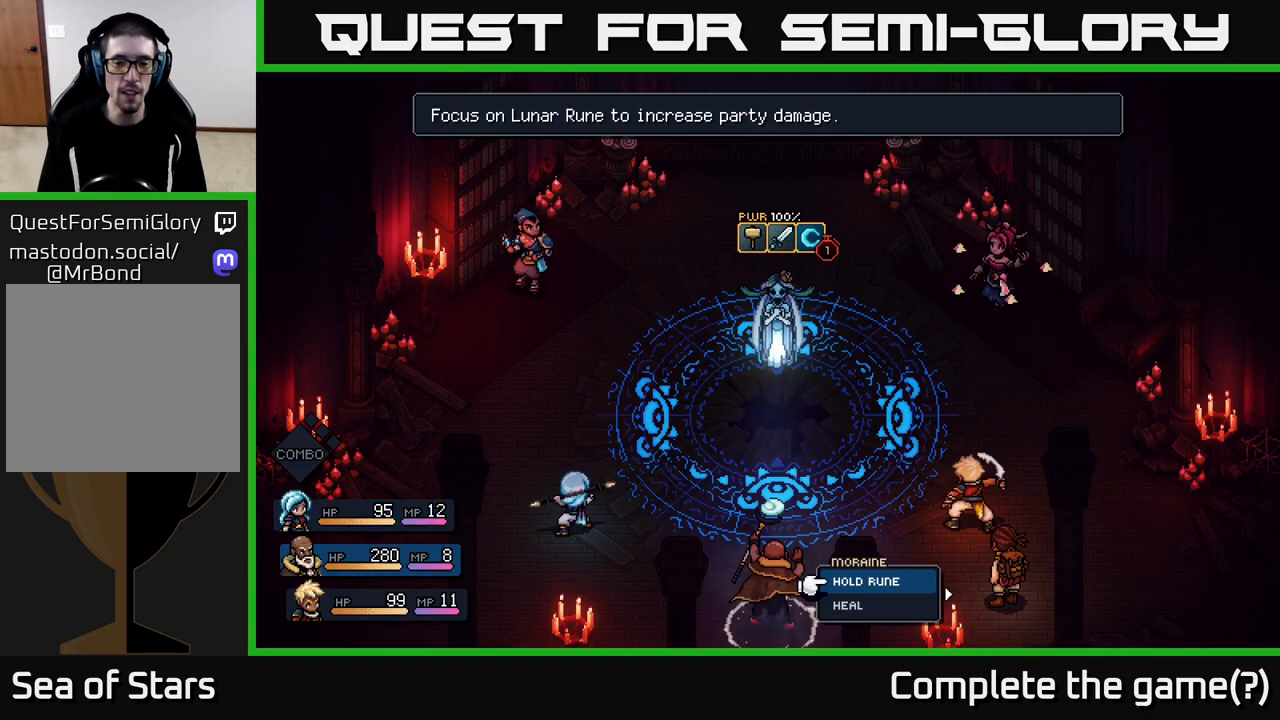
{"buttons": [], "left_stick": "right", "right_stick": "center", "events": [[117, "left_stick", "right"], [283, "left_stick", "center"], [417, "left_stick", "right"]]}
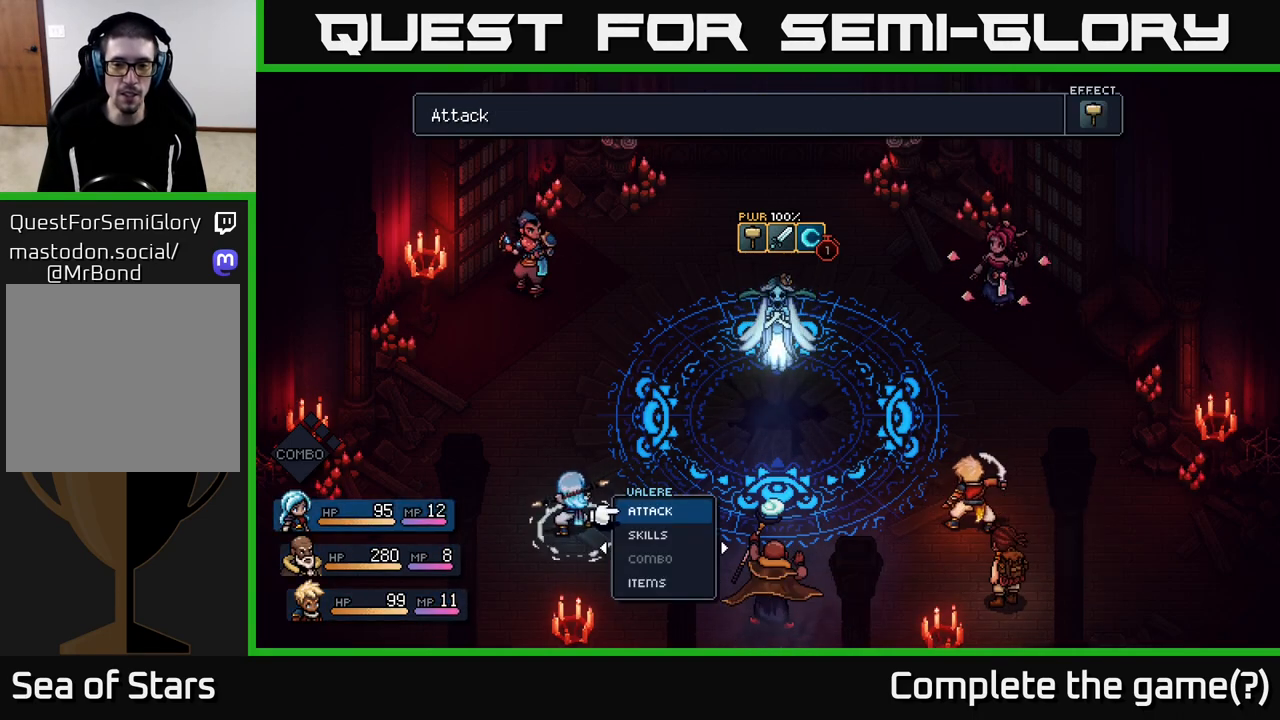
{"buttons": [], "left_stick": "center", "right_stick": "center", "events": [[83, "left_stick", "center"], [267, "left_stick", "right"], [450, "left_stick", "center"]]}
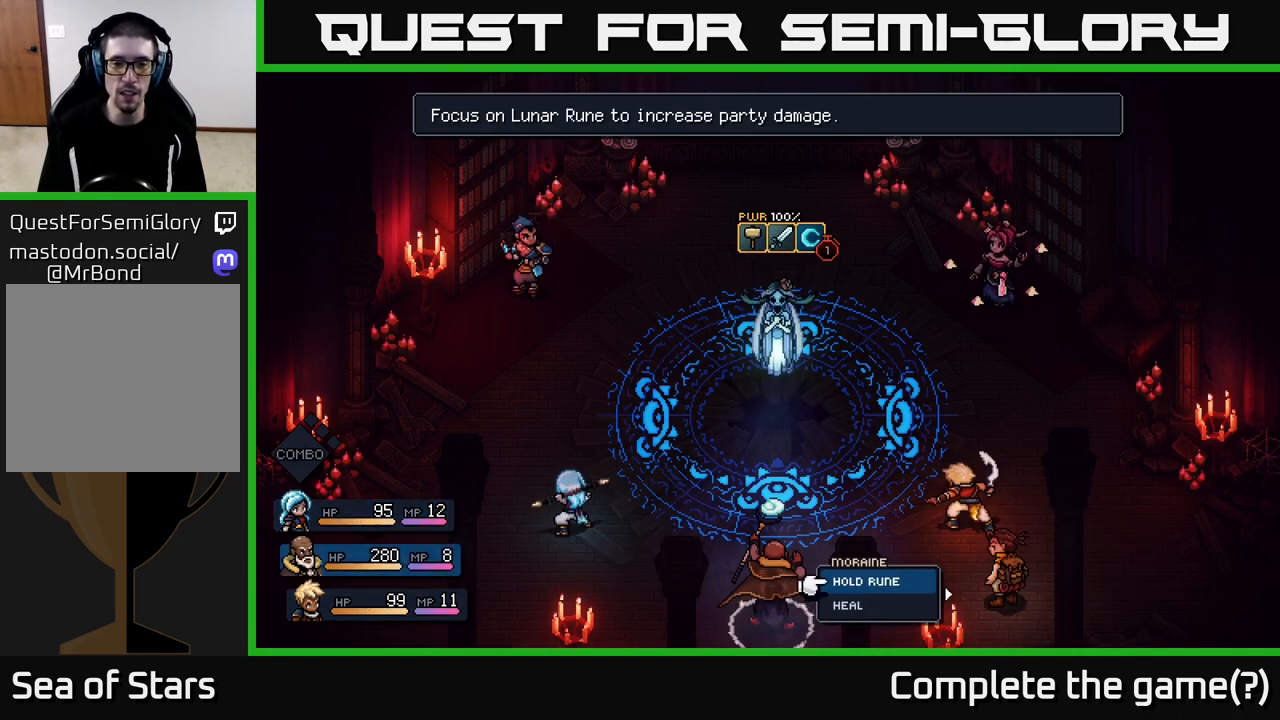
{"buttons": [], "left_stick": "left", "right_stick": "center", "events": [[83, "left_stick", "right"], [250, "left_stick", "center"], [433, "left_stick", "left"]]}
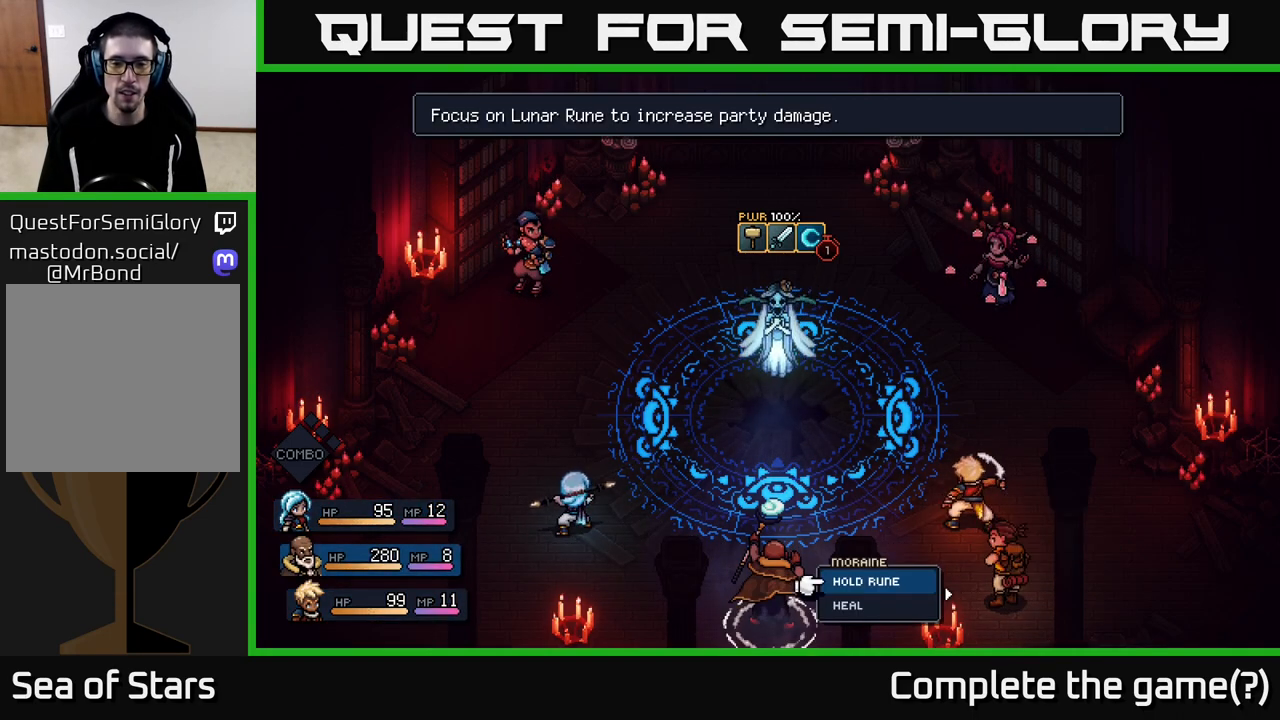
{"buttons": [], "left_stick": "center", "right_stick": "center", "events": [[100, "left_stick", "center"], [283, "left_stick", "left"], [450, "left_stick", "center"]]}
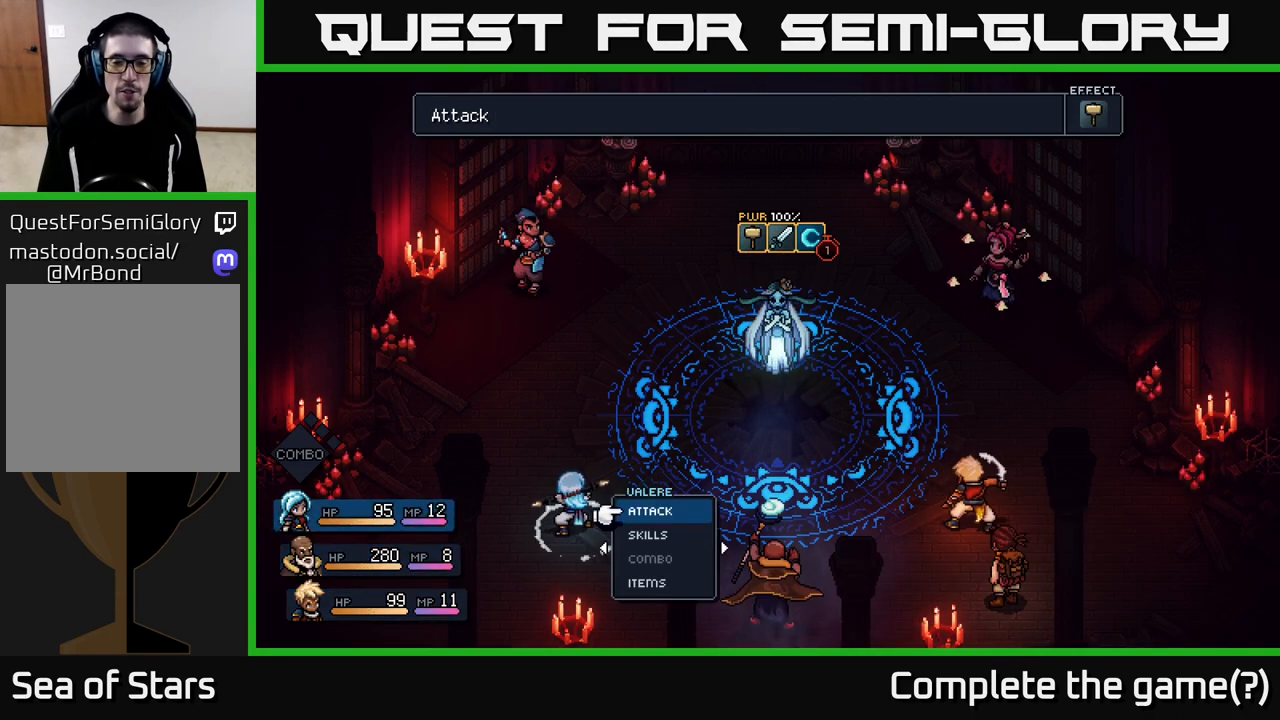
{"buttons": [], "left_stick": "left", "right_stick": "center", "events": [[83, "left_stick", "left"], [250, "left_stick", "center"], [433, "left_stick", "left"]]}
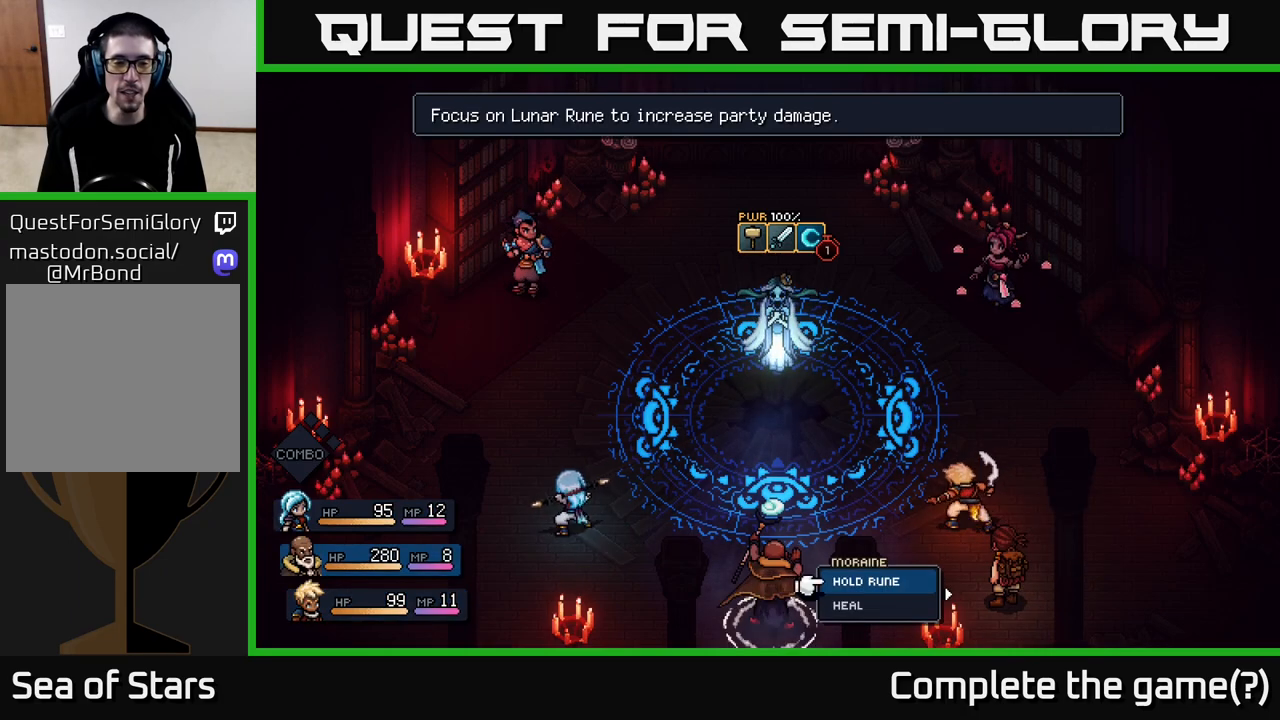
{"buttons": [], "left_stick": "center", "right_stick": "center", "events": [[100, "left_stick", "center"]]}
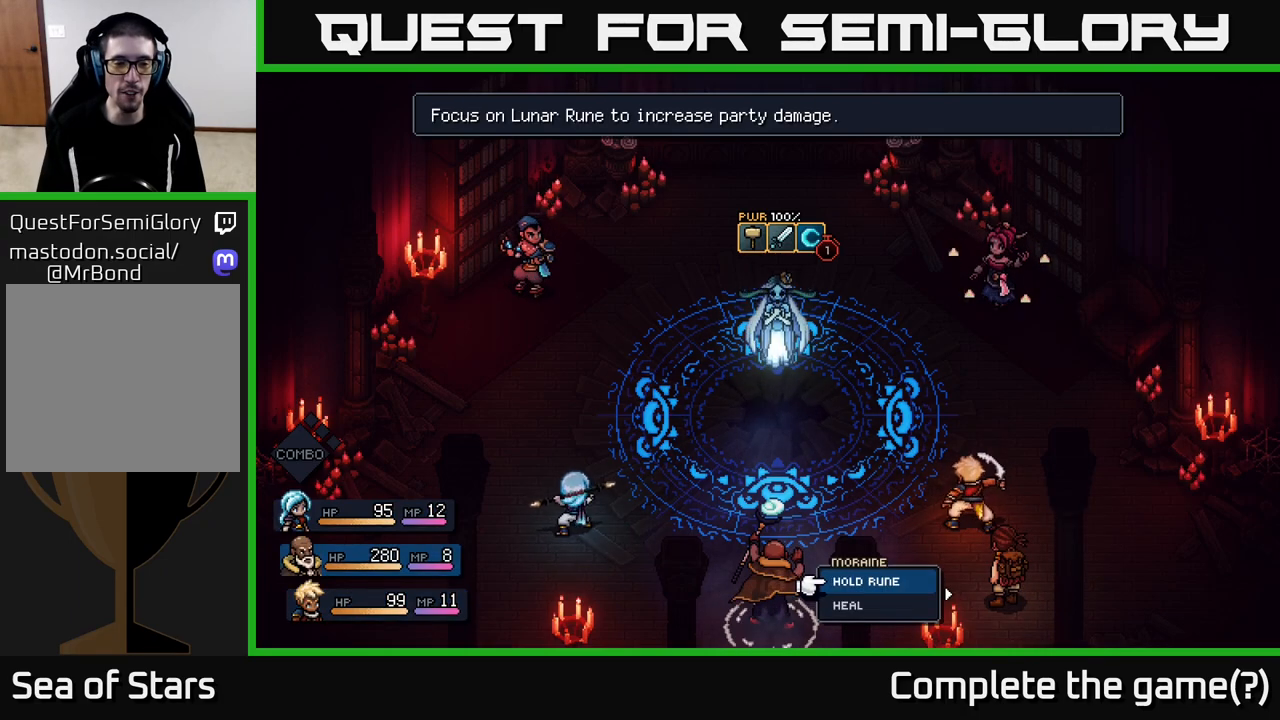
{"buttons": [], "left_stick": "center", "right_stick": "center", "events": []}
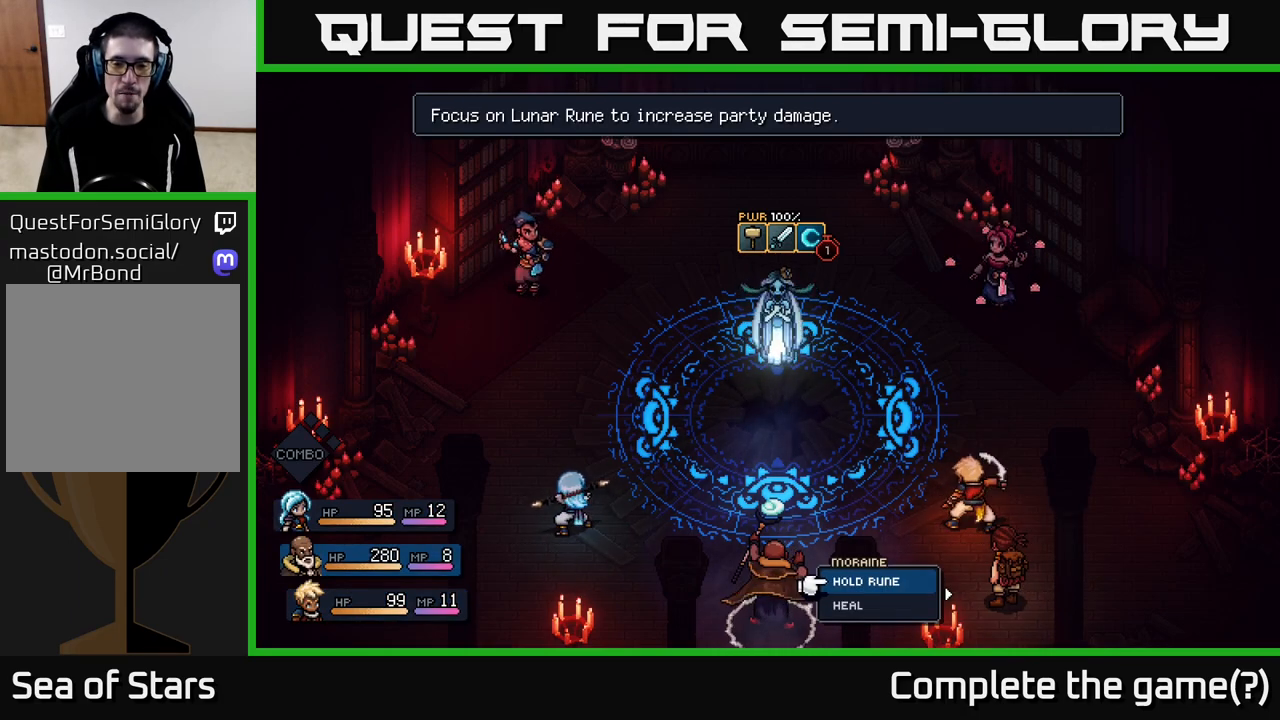
{"buttons": [], "left_stick": "center", "right_stick": "center", "events": []}
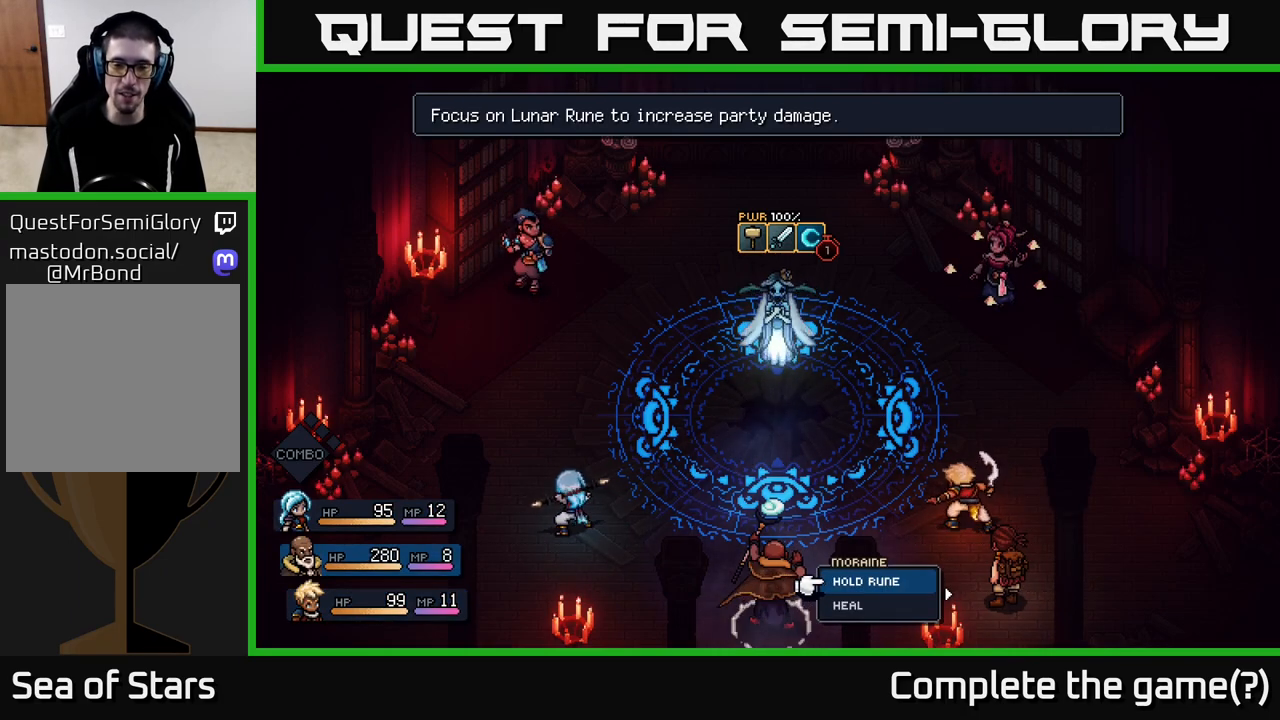
{"buttons": [], "left_stick": "center", "right_stick": "center", "events": []}
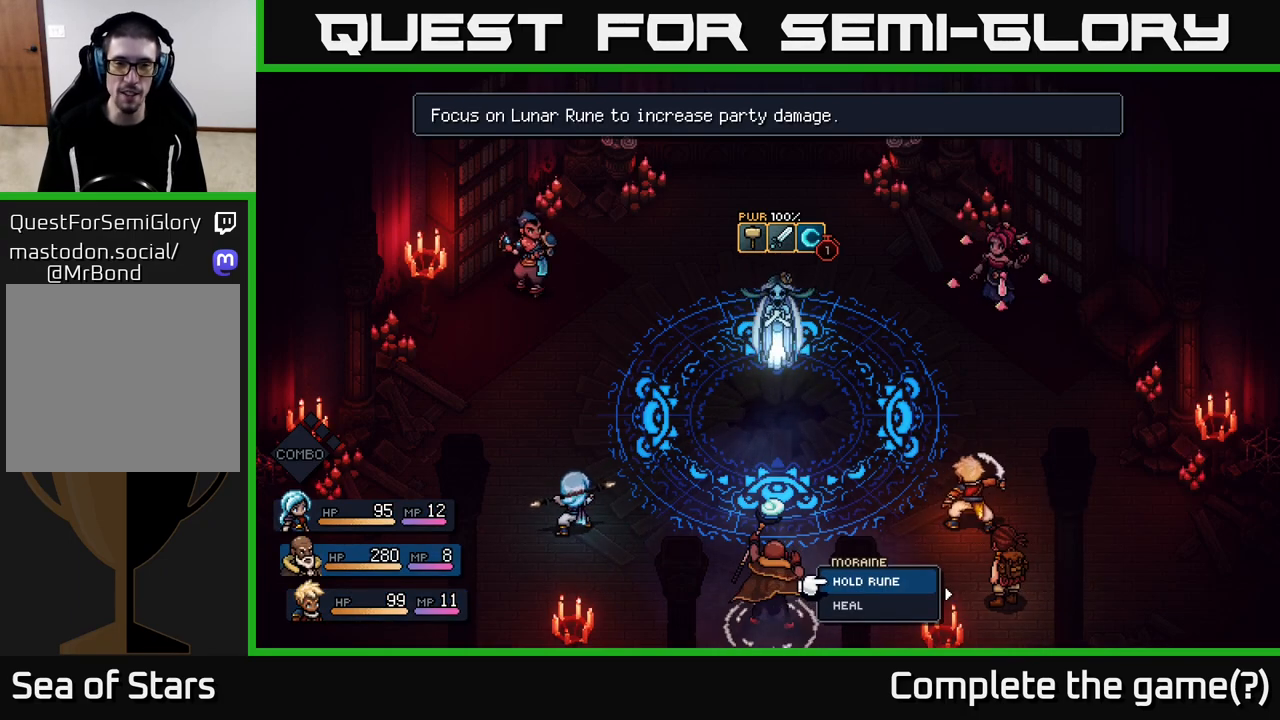
{"buttons": [], "left_stick": "center", "right_stick": "center", "events": []}
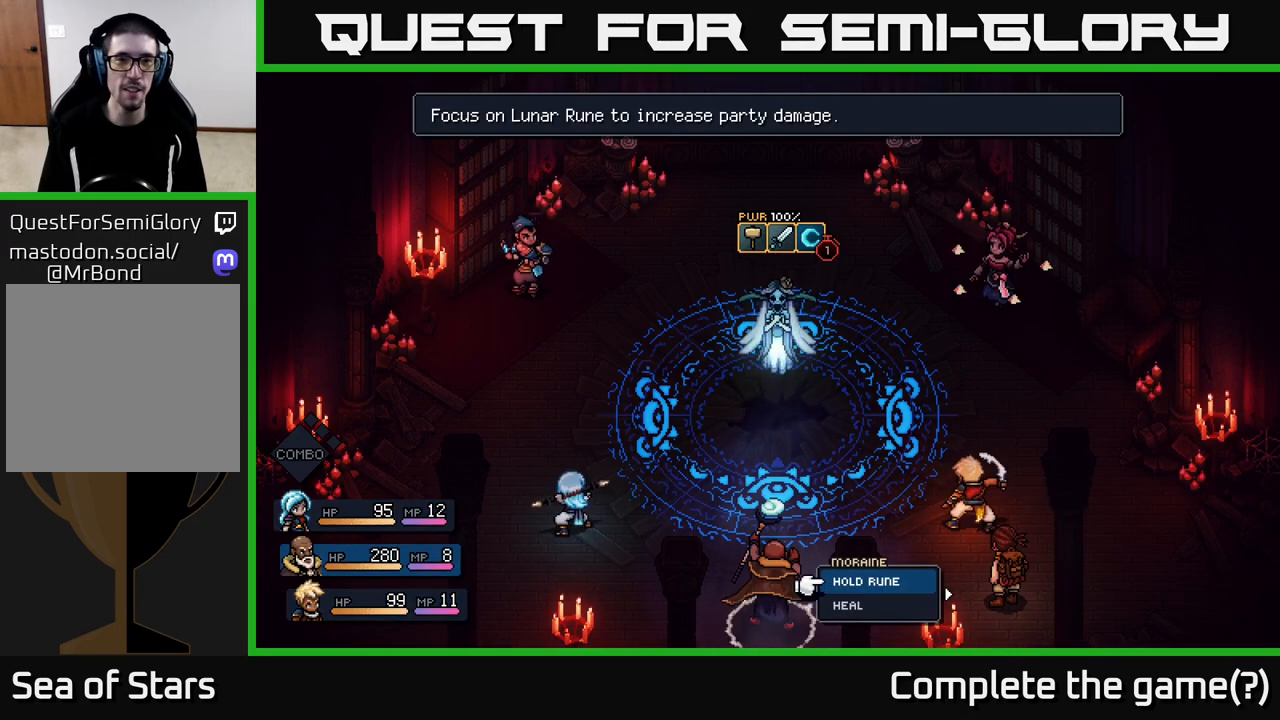
{"buttons": [], "left_stick": "center", "right_stick": "center", "events": []}
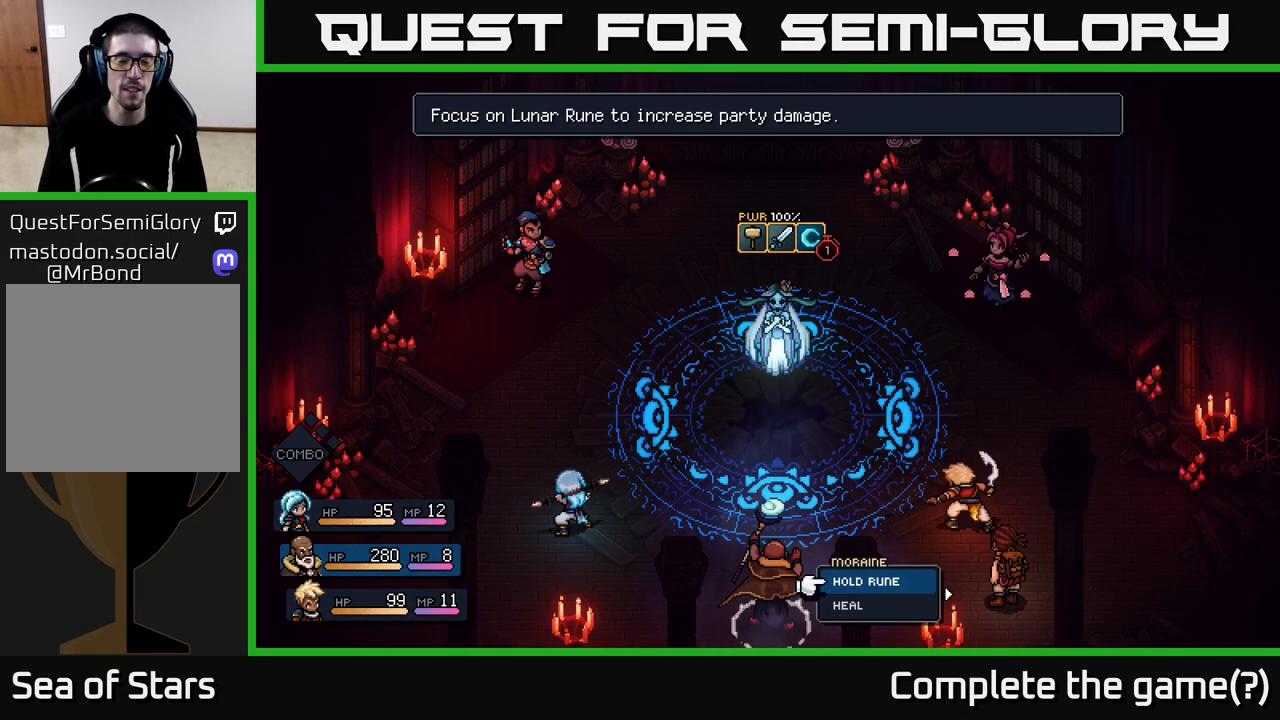
{"buttons": [], "left_stick": "center", "right_stick": "center", "events": []}
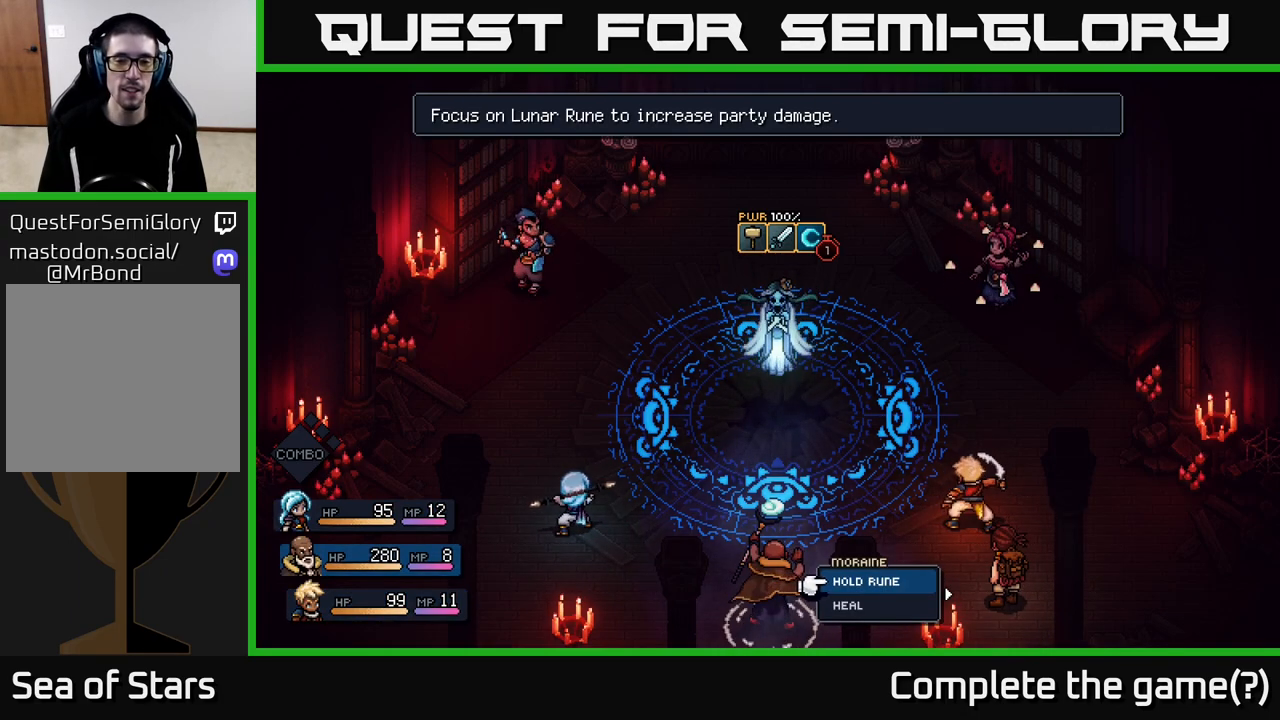
{"buttons": [], "left_stick": "center", "right_stick": "center", "events": []}
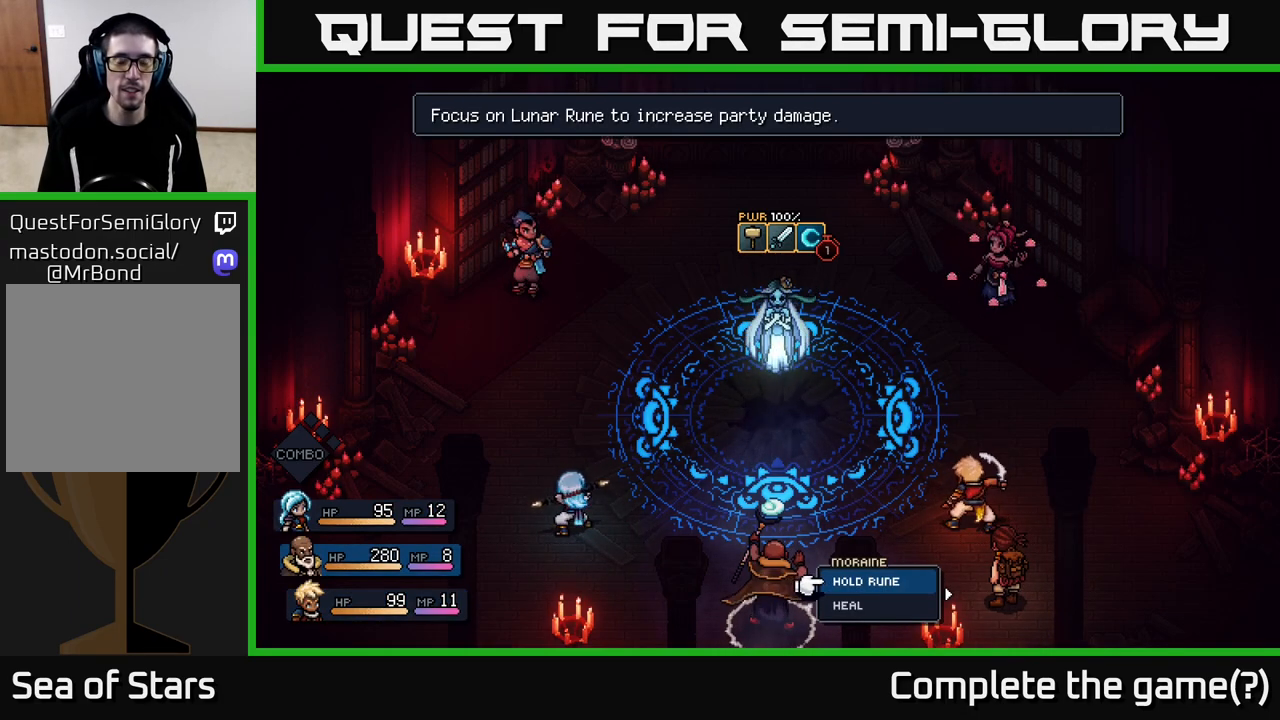
{"buttons": [], "left_stick": "center", "right_stick": "center", "events": []}